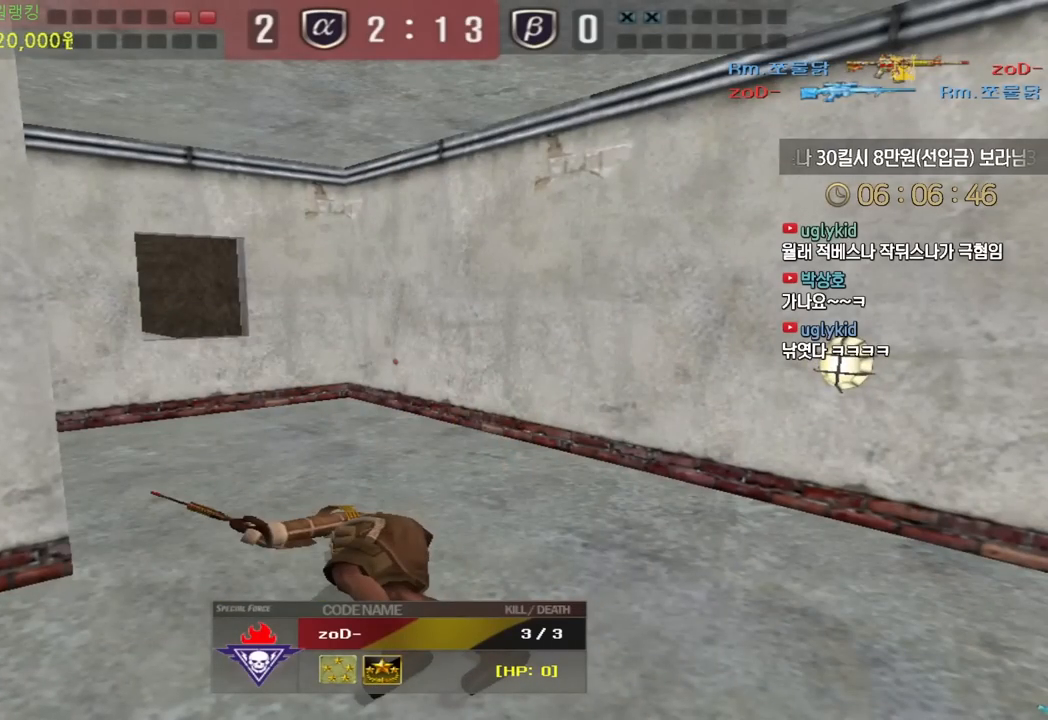
Gameplay with keyboard; each line is a JSON object with the keys held at the frame after it. "events" lists presses ("down") and releases ("up") of "a", "ctrl", "d", "e", "f", "q", "r", "s", "shift", "space", "tab" and "w" between this image and that frame as [ms after this image, input, new state], when the widget could be followed in between. No other keys are recorded. Mouse input is not recorded.
{"keys": ["tab"], "events": [[33, "tab", "down"]]}
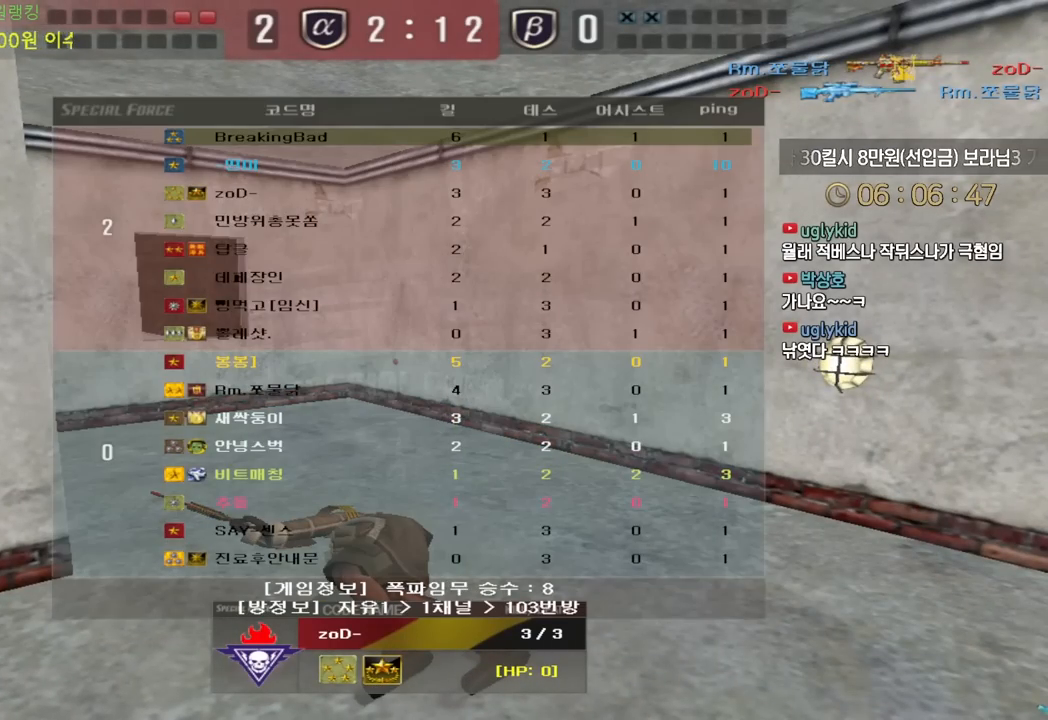
{"keys": ["tab"], "events": []}
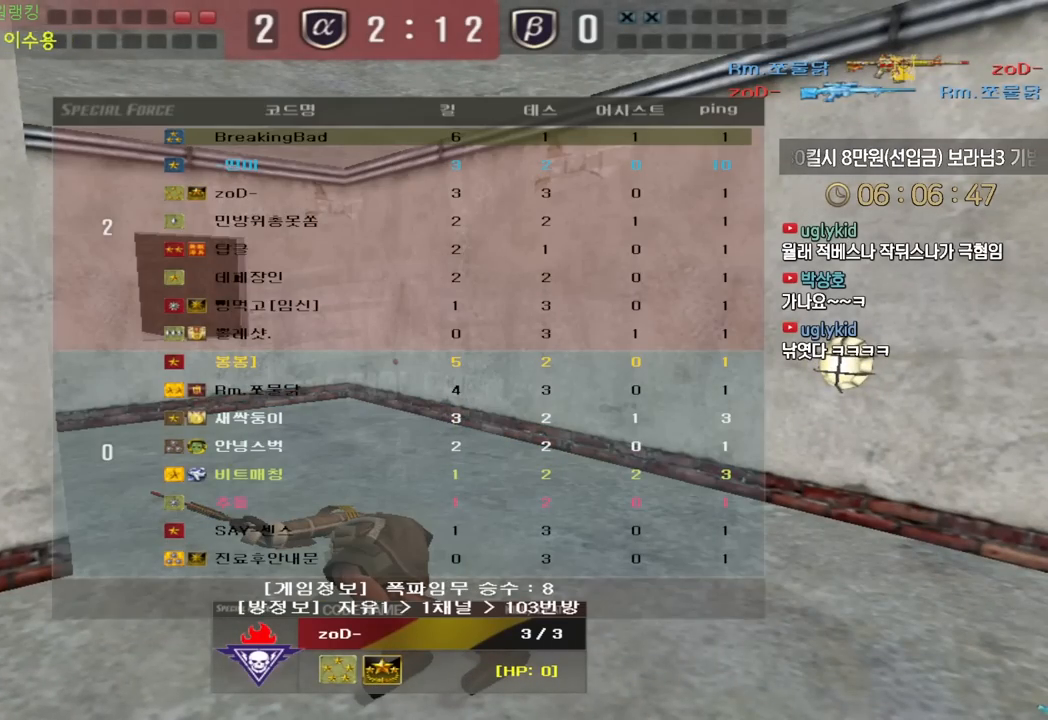
{"keys": ["tab"], "events": []}
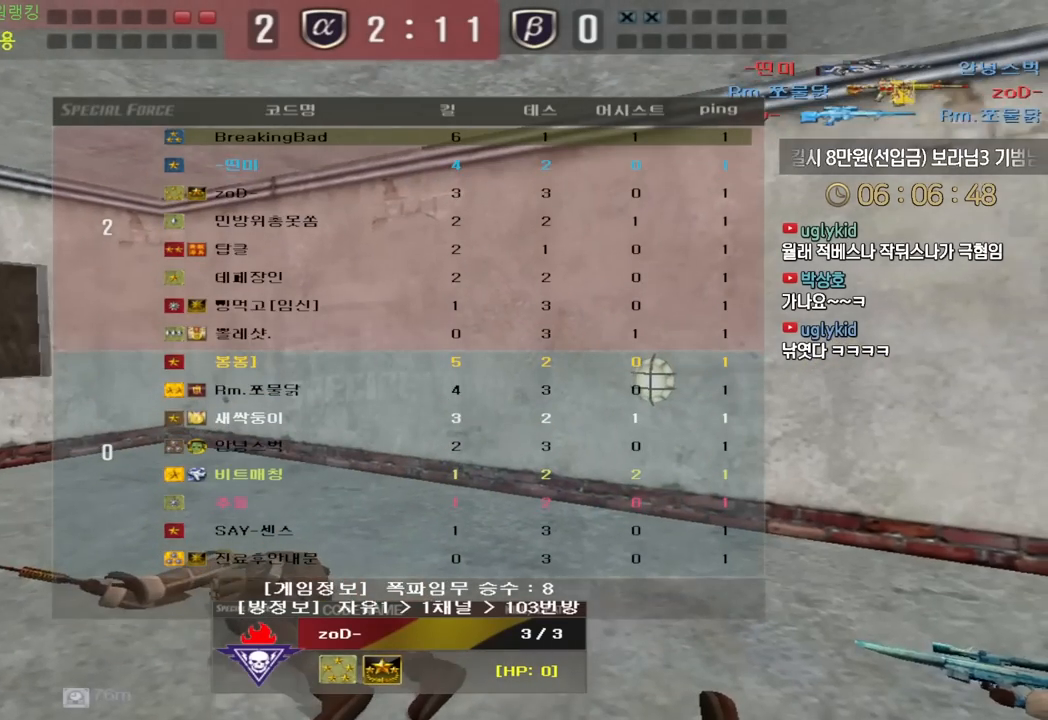
{"keys": ["tab"], "events": []}
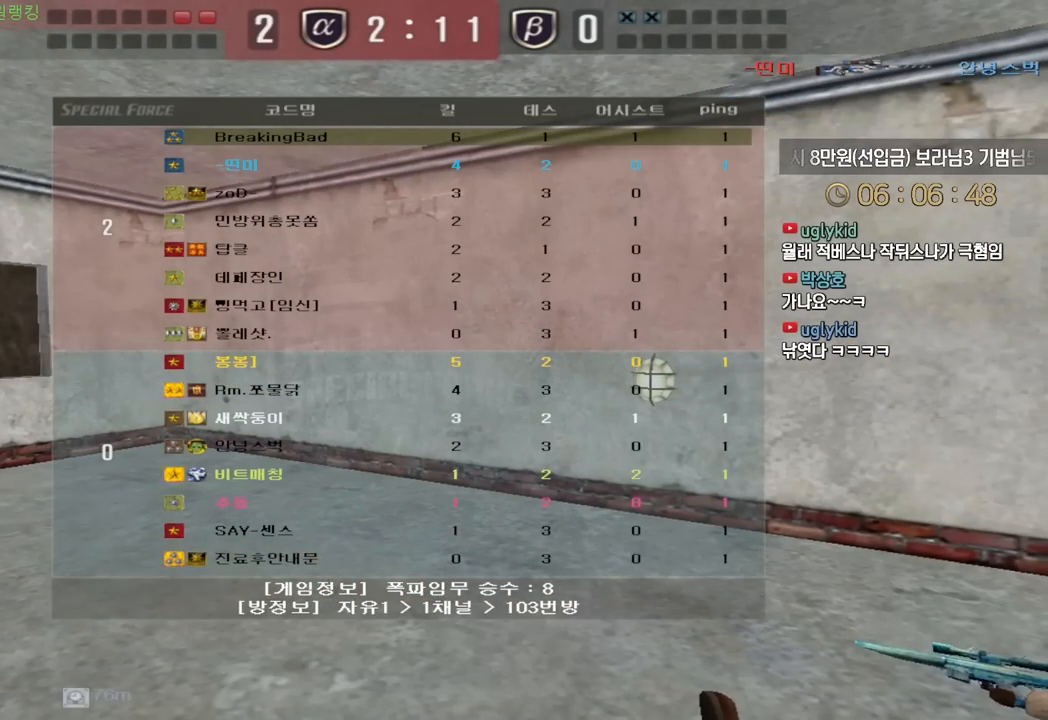
{"keys": ["tab"], "events": []}
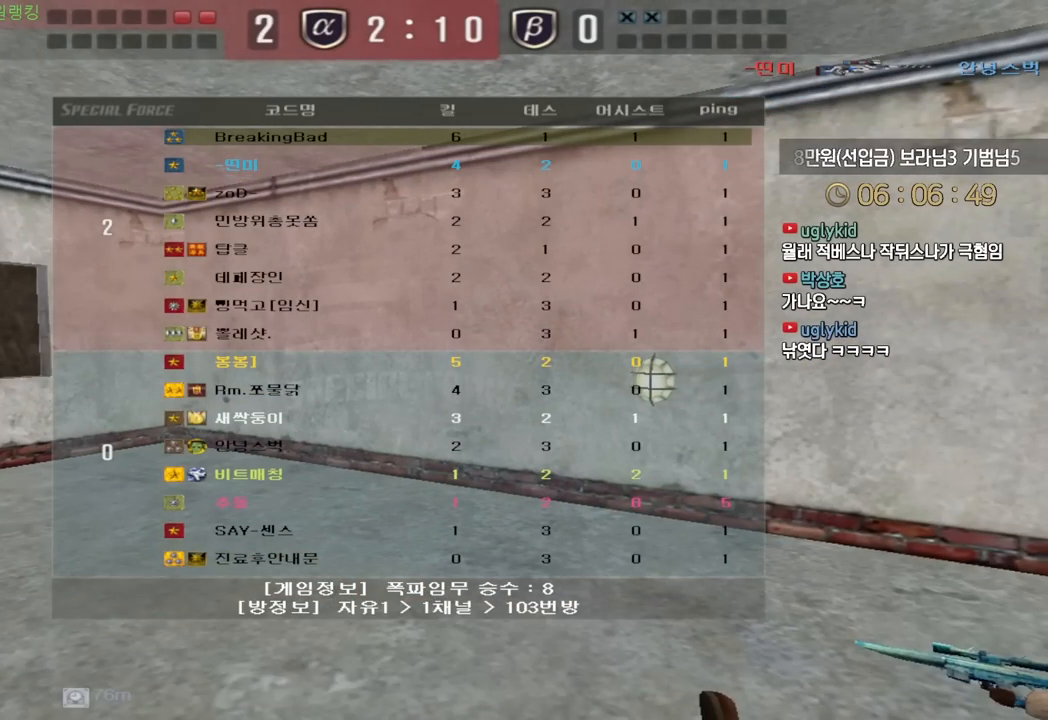
{"keys": ["tab"], "events": []}
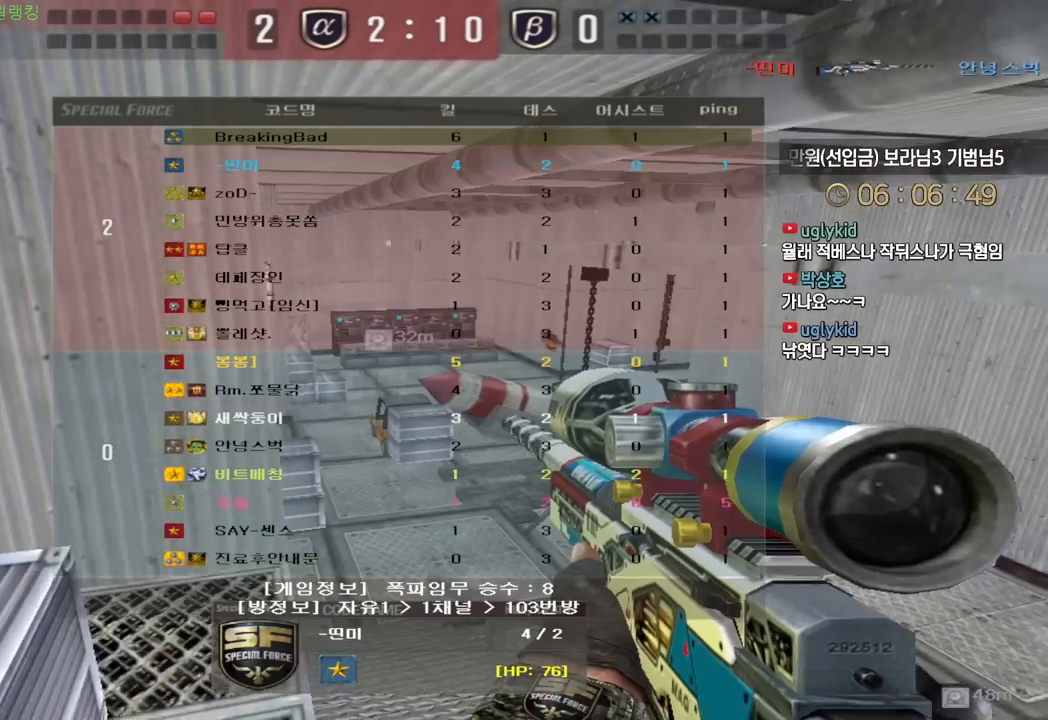
{"keys": ["tab"], "events": []}
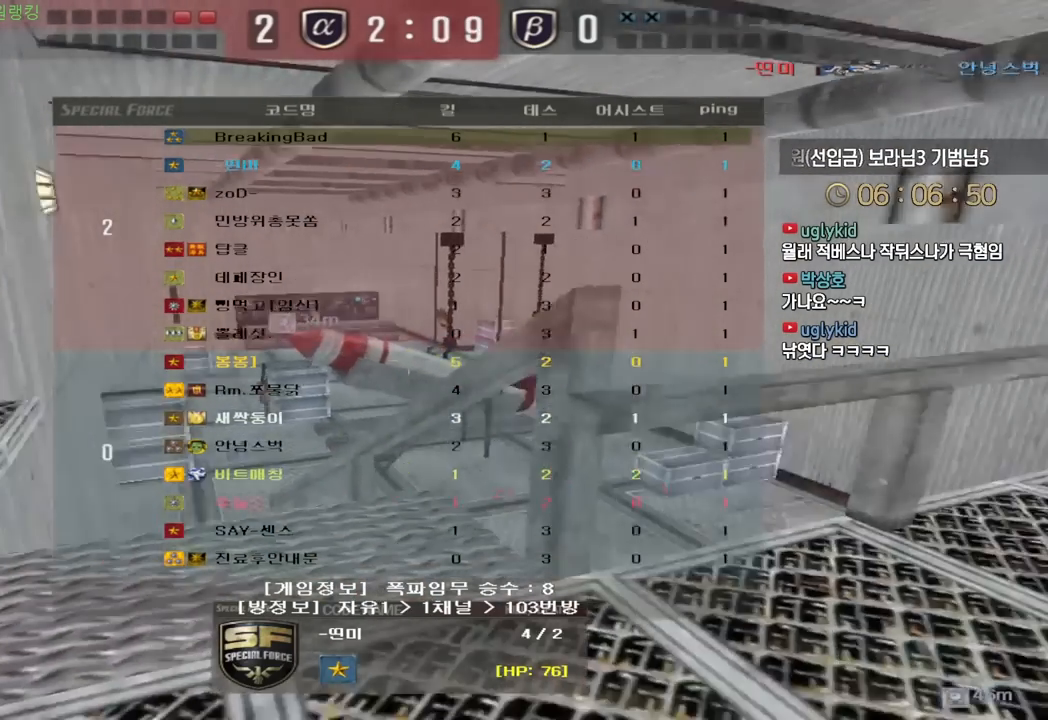
{"keys": ["tab"], "events": []}
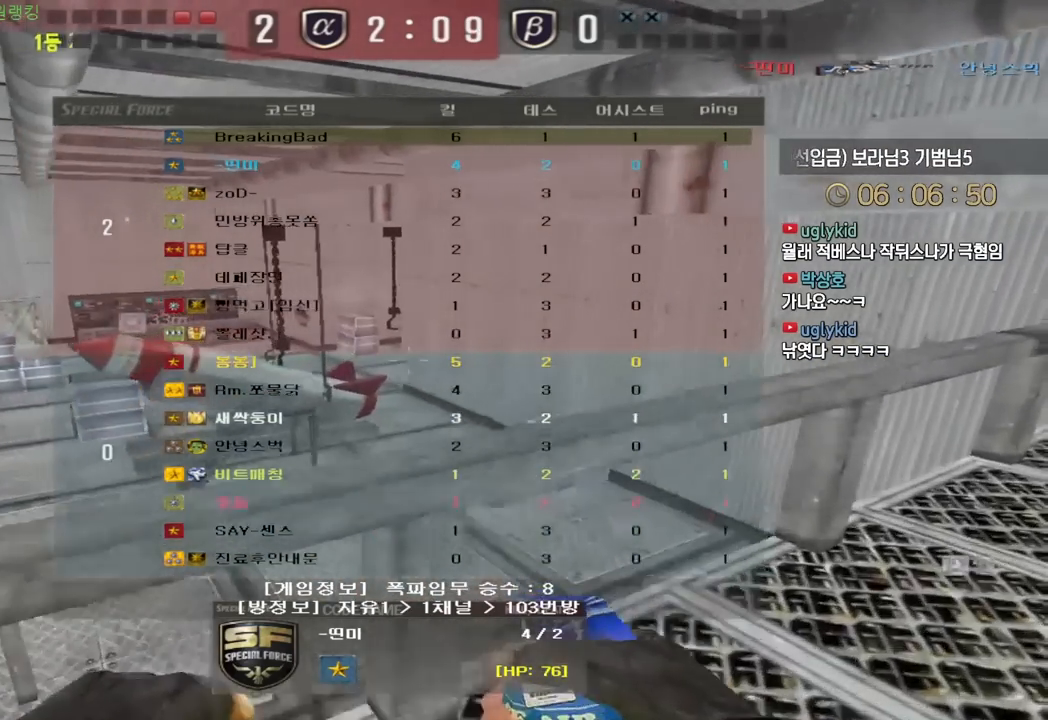
{"keys": ["tab"], "events": []}
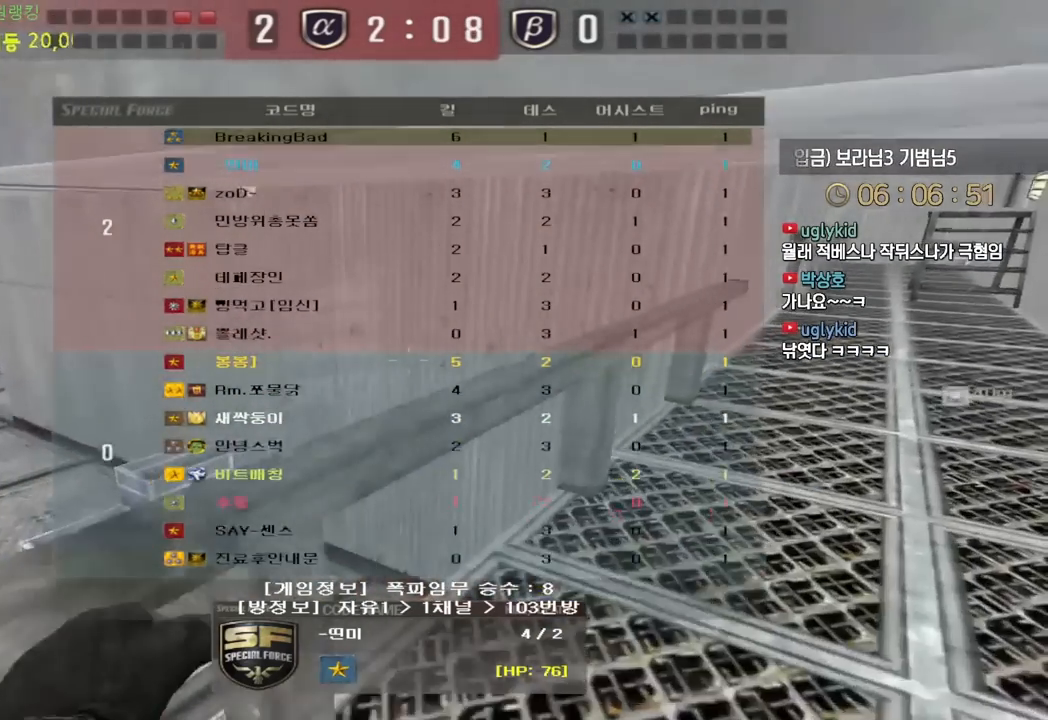
{"keys": ["tab"], "events": []}
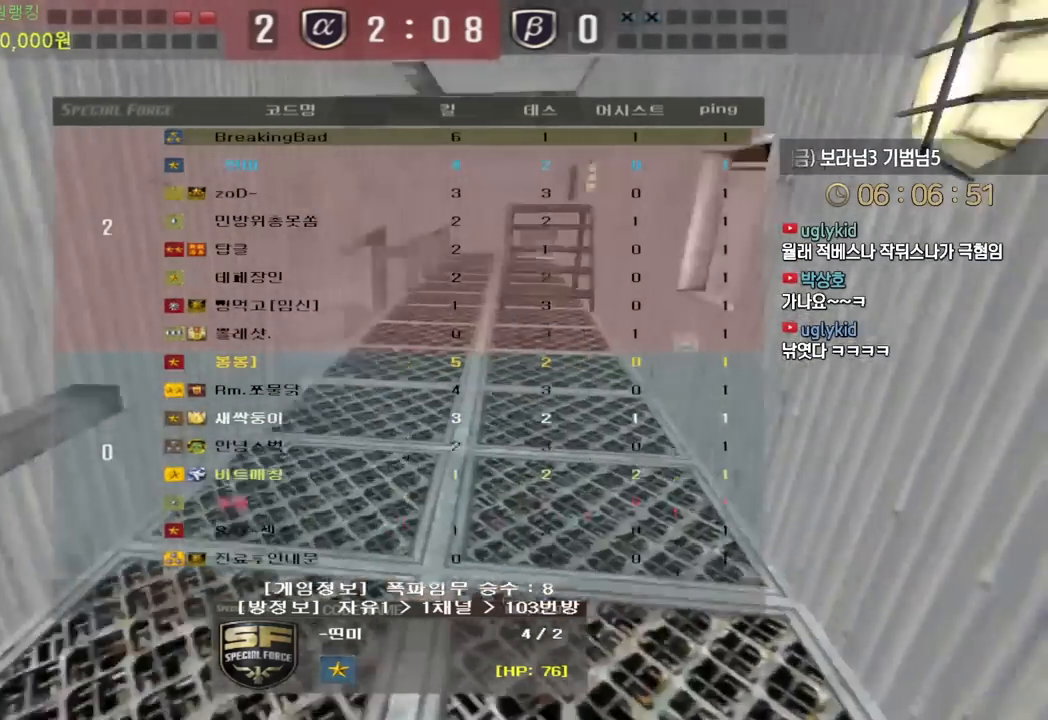
{"keys": ["tab"], "events": []}
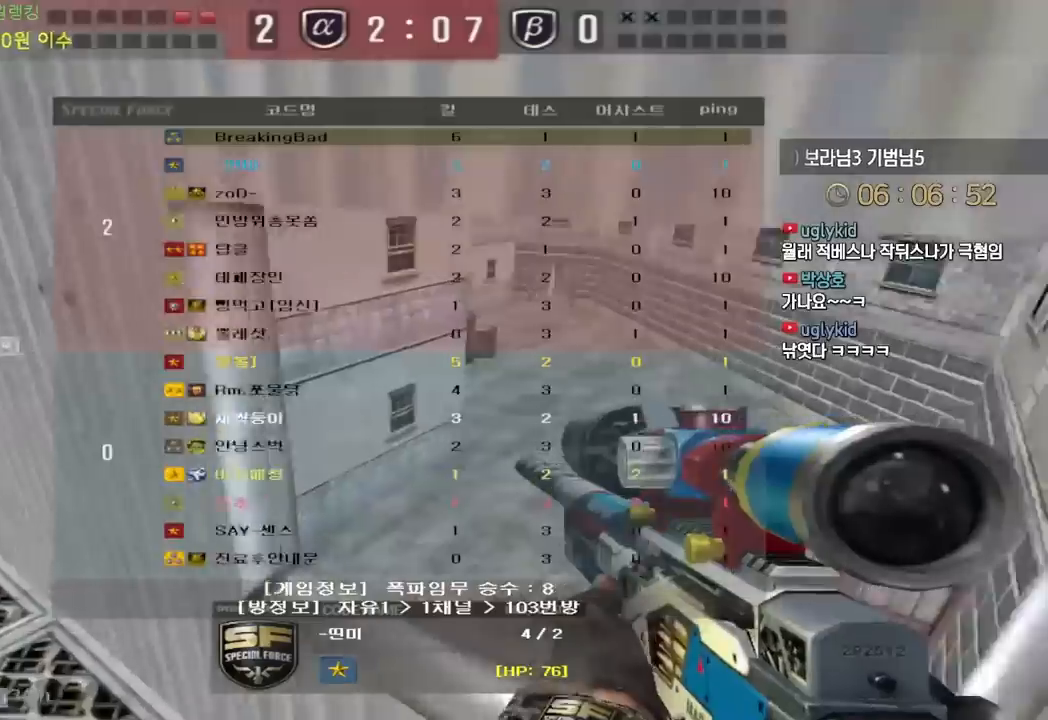
{"keys": [], "events": [[200, "tab", "up"]]}